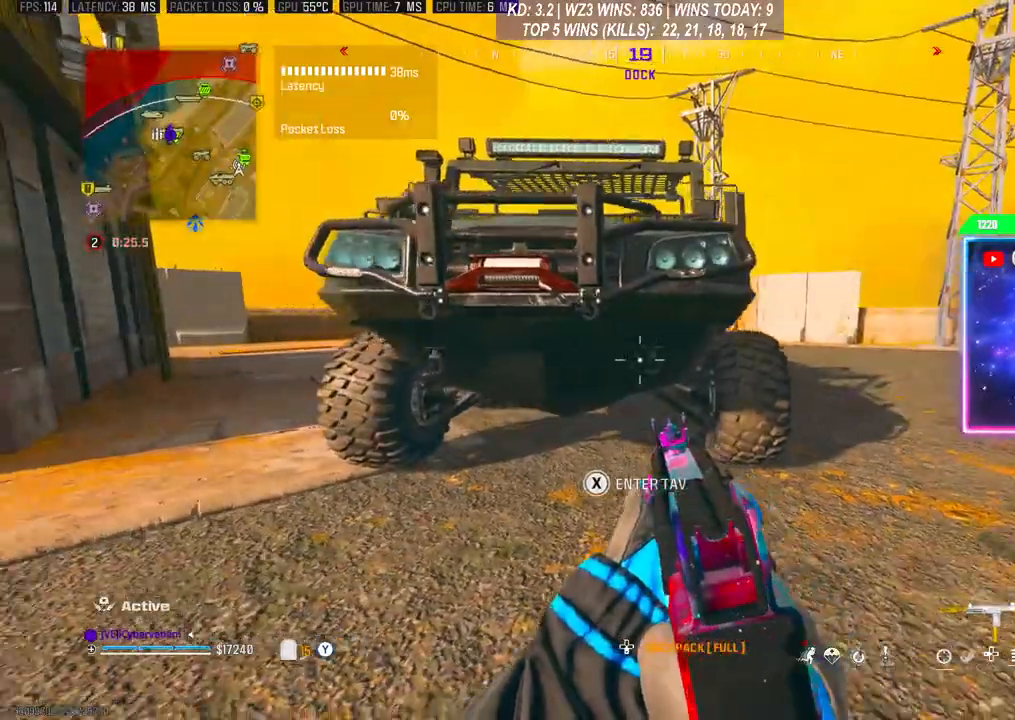
Gameplay with a controller (Xbox layout); each line is a JSON object with the inputs held at the frame after it. "events" lists button and stick changes between this image and that frame as [ms after this image, input, new state], when the widget could be followed in between. Not read: L3.
{"buttons": [], "left_stick": "left", "right_stick": "center", "events": []}
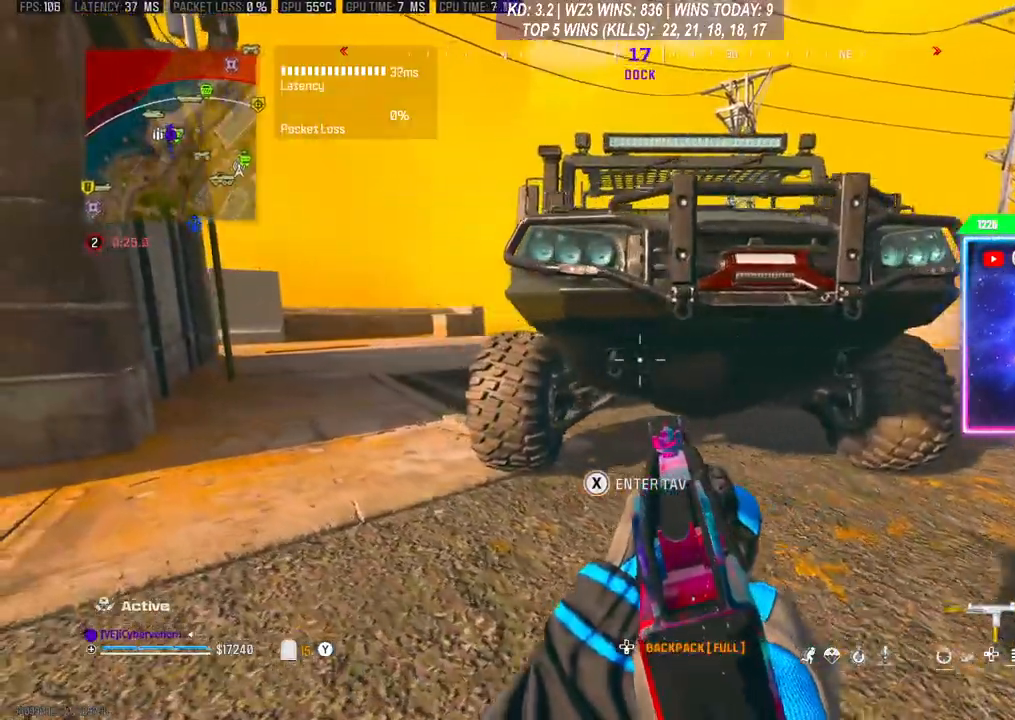
{"buttons": [], "left_stick": "up", "right_stick": "center", "events": [[300, "left_stick", "up-left"], [400, "left_stick", "up"]]}
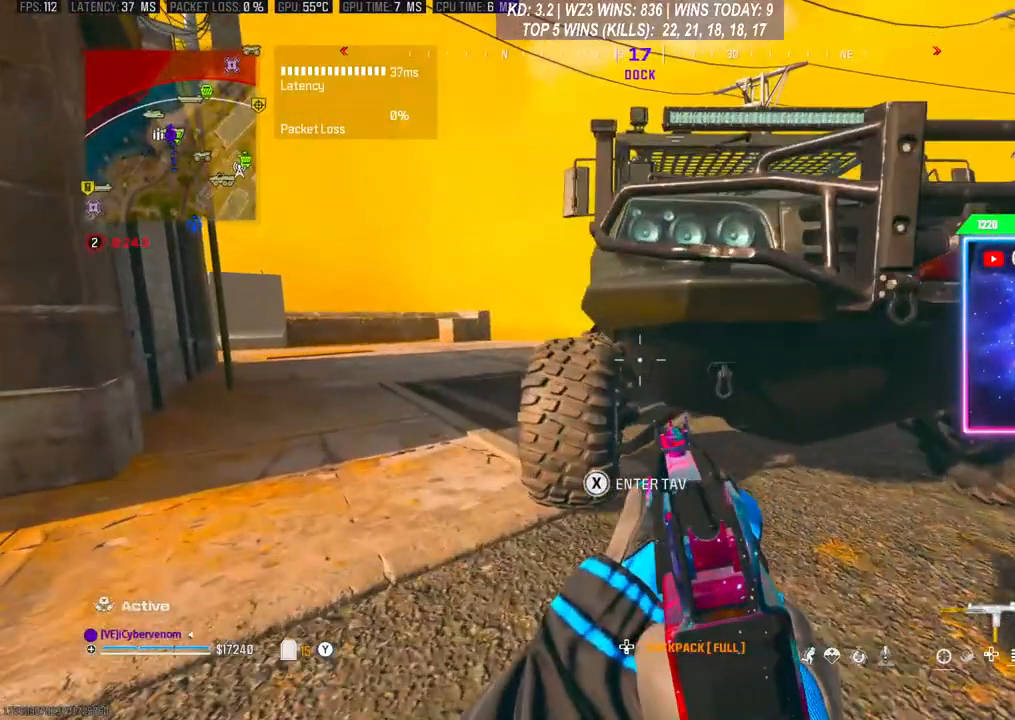
{"buttons": [], "left_stick": "center", "right_stick": "center", "events": [[133, "left_stick", "center"]]}
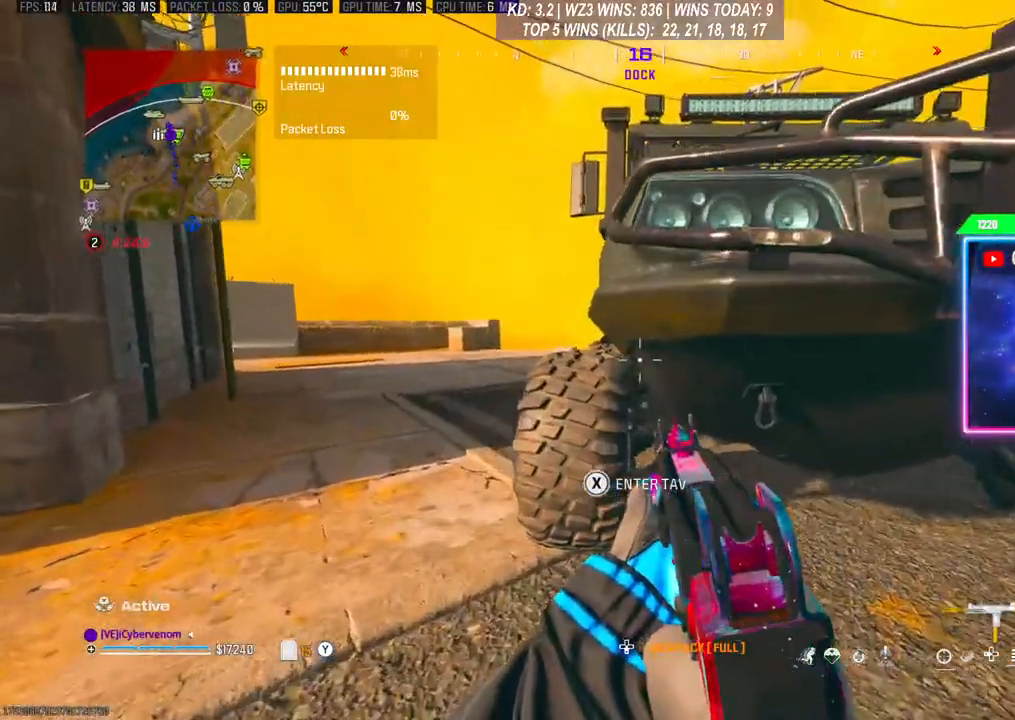
{"buttons": ["L2"], "left_stick": "center", "right_stick": "center", "events": [[100, "R3", "down"], [167, "L2", "down"], [233, "R3", "up"]]}
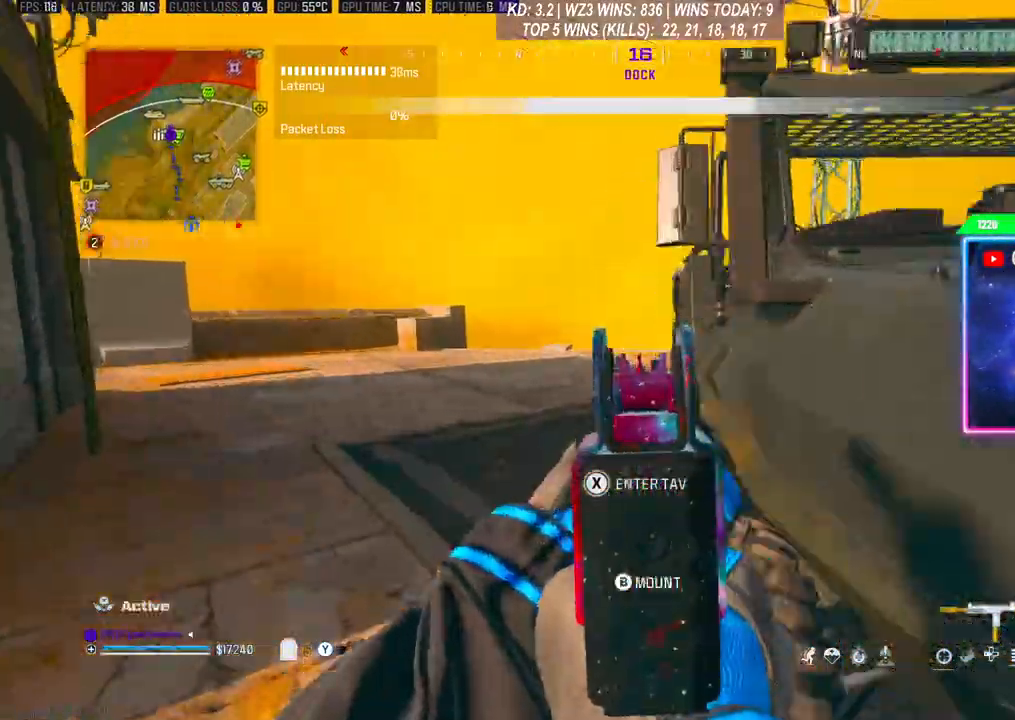
{"buttons": ["L2"], "left_stick": "center", "right_stick": "center", "events": []}
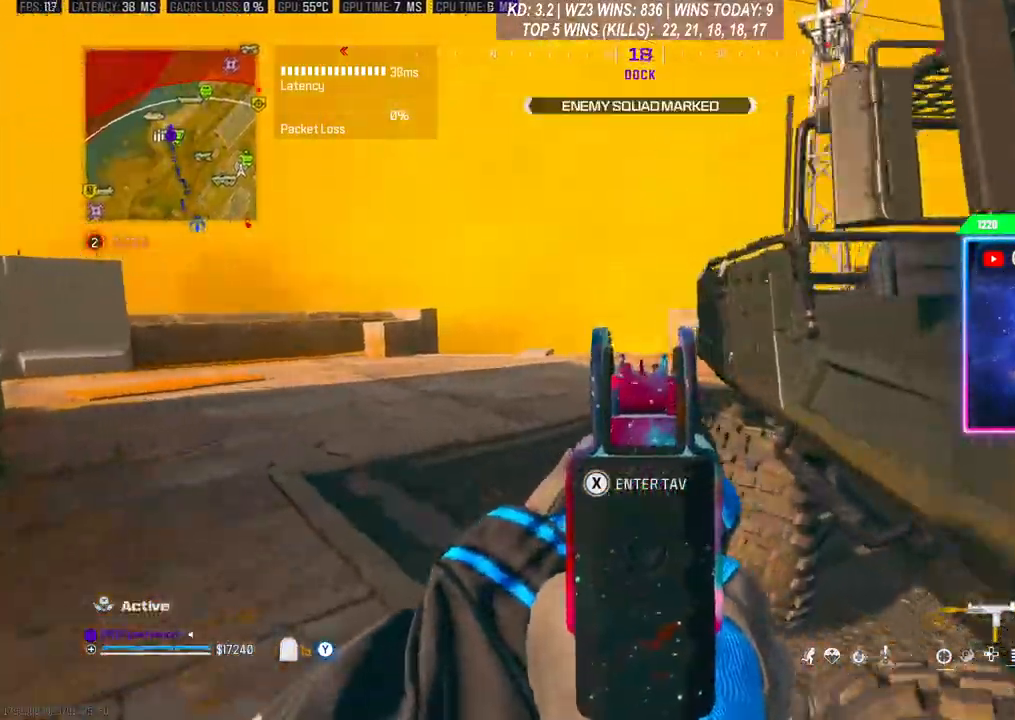
{"buttons": ["L2", "R2"], "left_stick": "down-left", "right_stick": "center", "events": [[67, "right_stick", "up-left"], [100, "left_stick", "left"], [133, "R2", "down"], [200, "right_stick", "center"], [267, "left_stick", "center"], [333, "left_stick", "right"], [467, "left_stick", "down-left"]]}
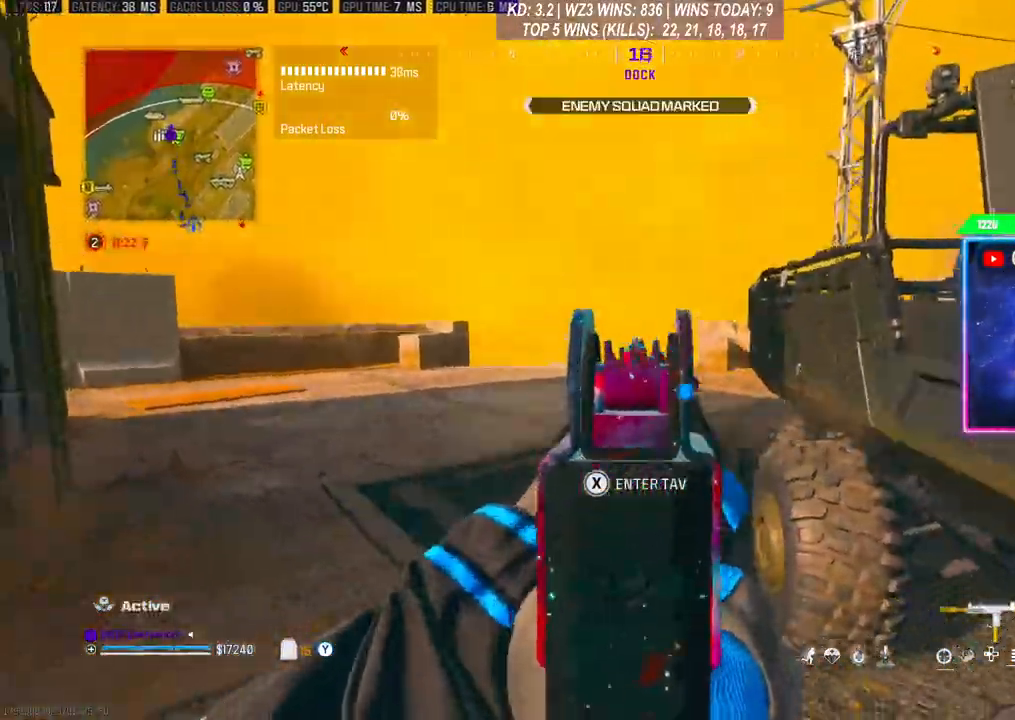
{"buttons": ["L2", "R2"], "left_stick": "center", "right_stick": "center", "events": [[367, "left_stick", "right"], [500, "left_stick", "center"]]}
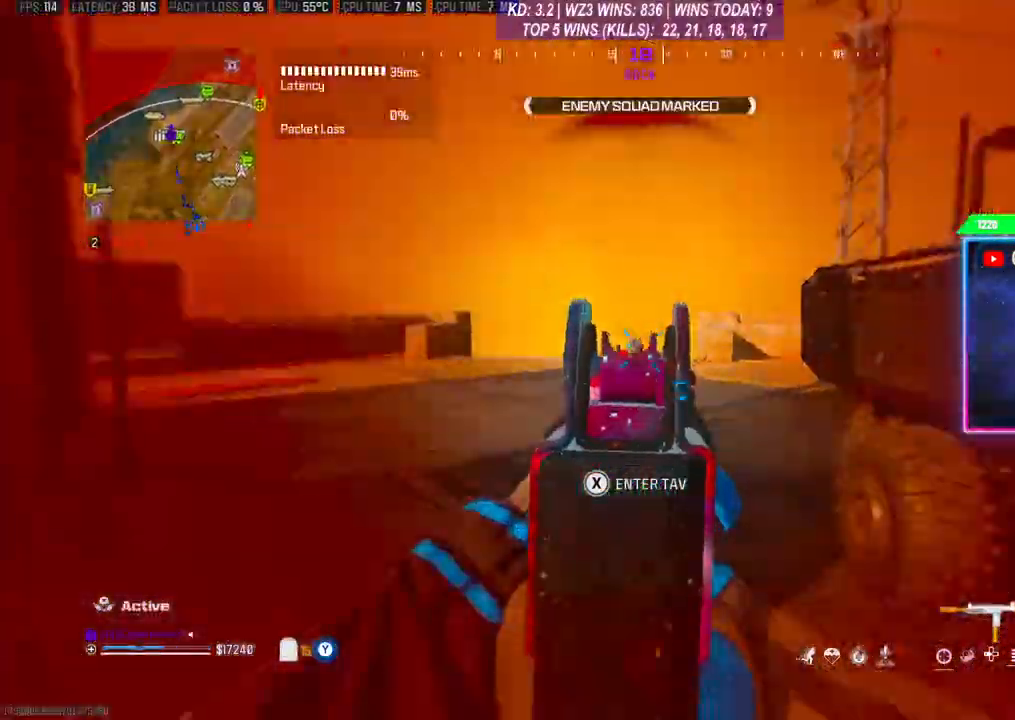
{"buttons": ["L2", "R2"], "left_stick": "center", "right_stick": "center", "events": []}
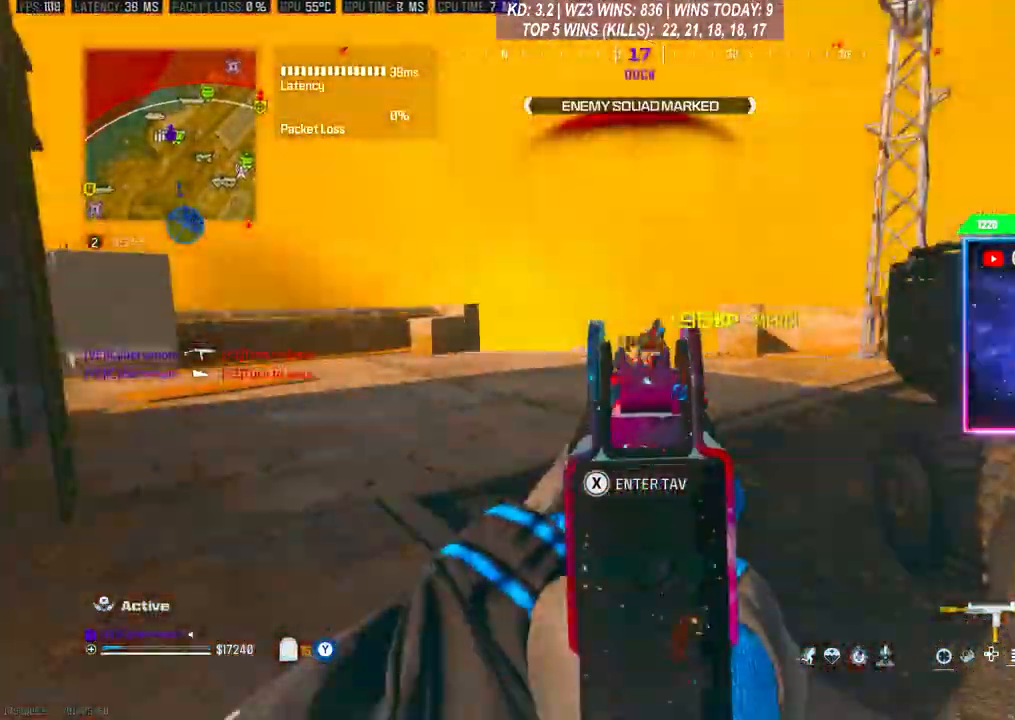
{"buttons": ["Y"], "left_stick": "down-right", "right_stick": "center", "events": [[67, "left_stick", "up"], [100, "L2", "up"], [133, "R2", "up"], [333, "Y", "down"], [400, "left_stick", "down-right"]]}
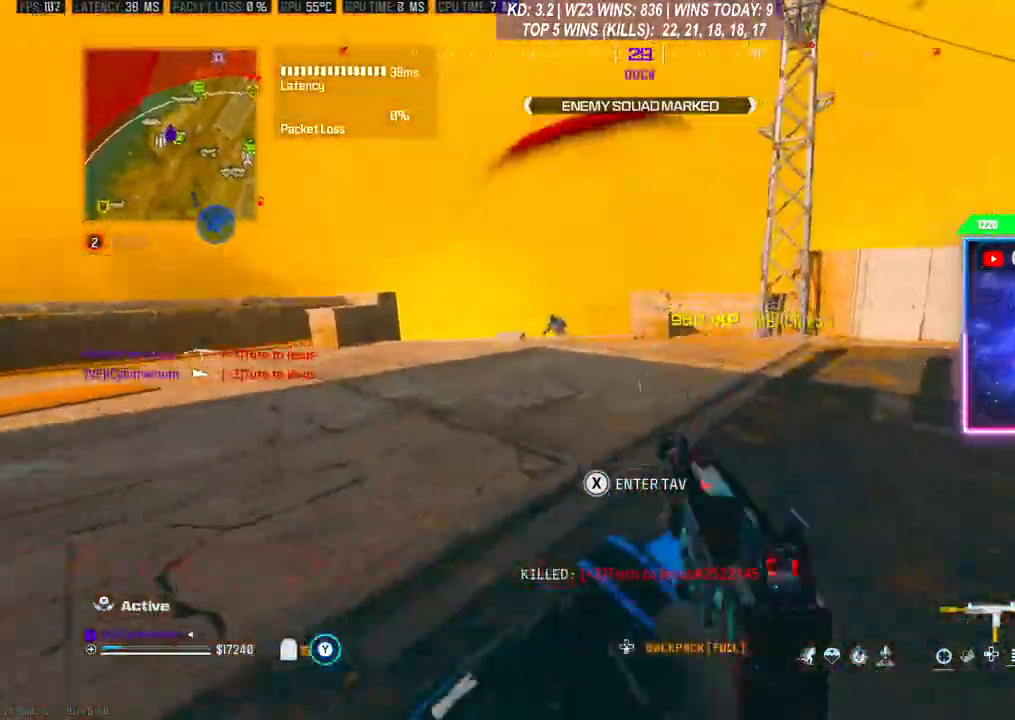
{"buttons": [], "left_stick": "up-right", "right_stick": "center", "events": [[67, "right_stick", "right"], [333, "Y", "up"], [333, "right_stick", "center"], [367, "left_stick", "up-right"]]}
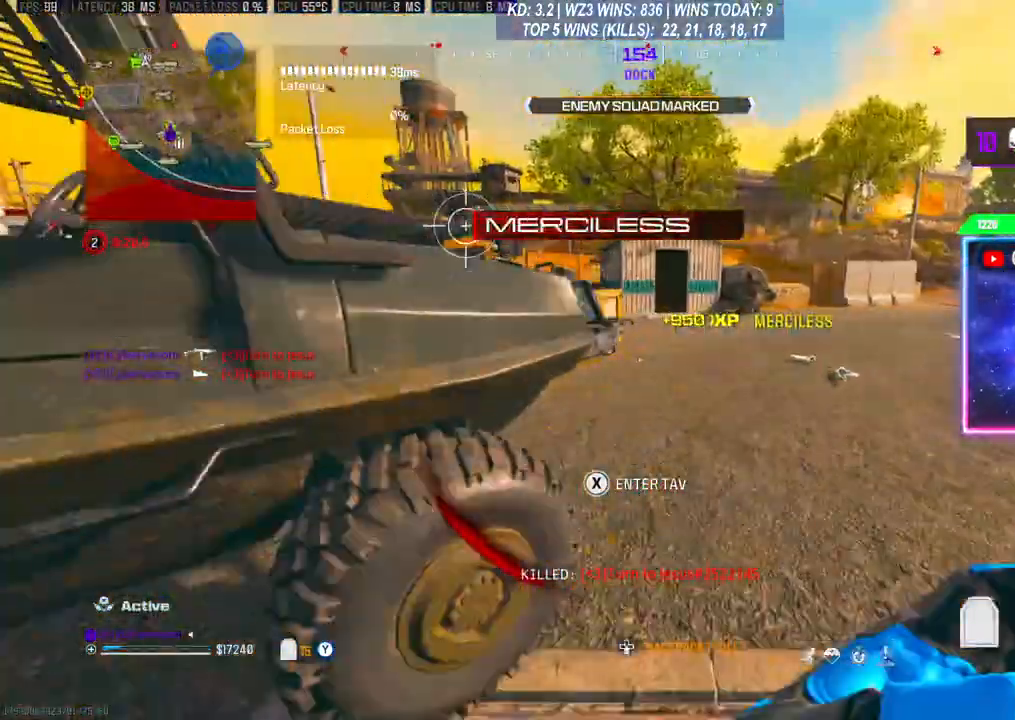
{"buttons": [], "left_stick": "up-right", "right_stick": "center", "events": [[100, "left_stick", "up"], [367, "R3", "down"], [500, "R3", "up"], [500, "left_stick", "up-right"]]}
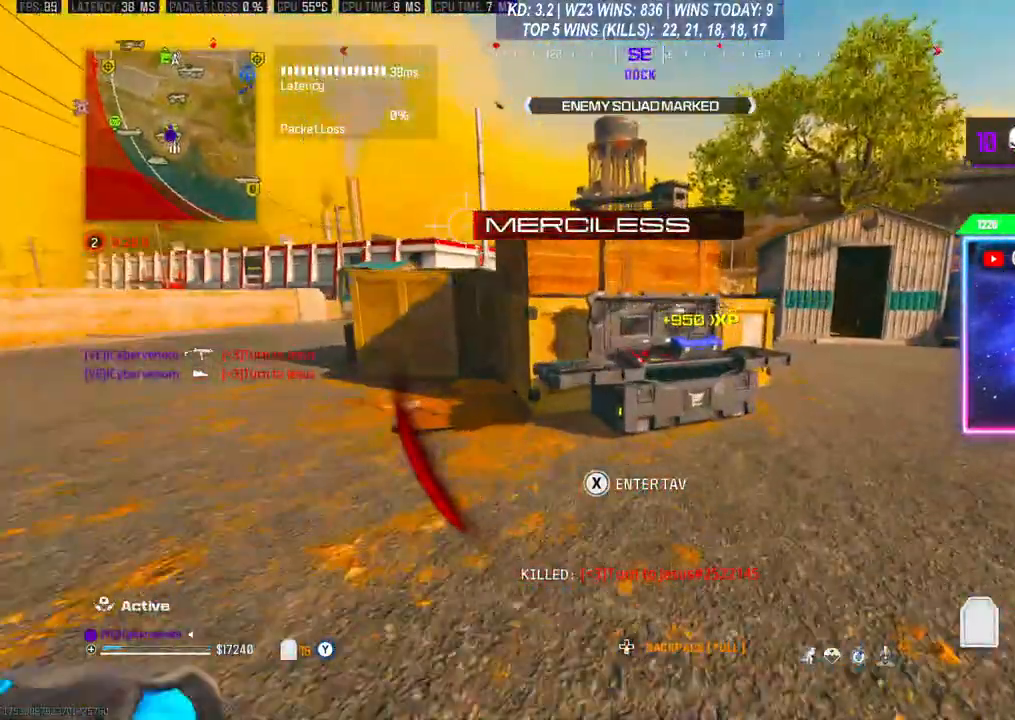
{"buttons": ["A"], "left_stick": "center", "right_stick": "center", "events": [[133, "left_stick", "center"], [233, "X", "down"], [333, "X", "up"], [467, "A", "down"]]}
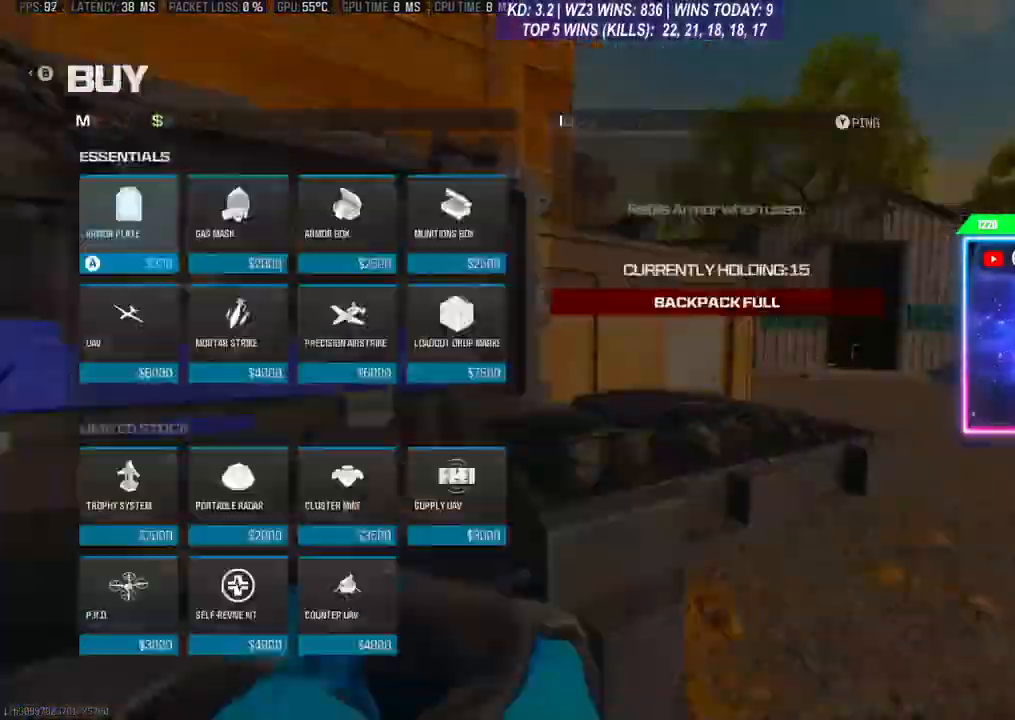
{"buttons": ["B"], "left_stick": "center", "right_stick": "center", "events": [[100, "A", "up"], [200, "DPAD_DOWN", "down"], [267, "DPAD_DOWN", "up"], [333, "A", "down"], [400, "A", "up"], [500, "B", "down"]]}
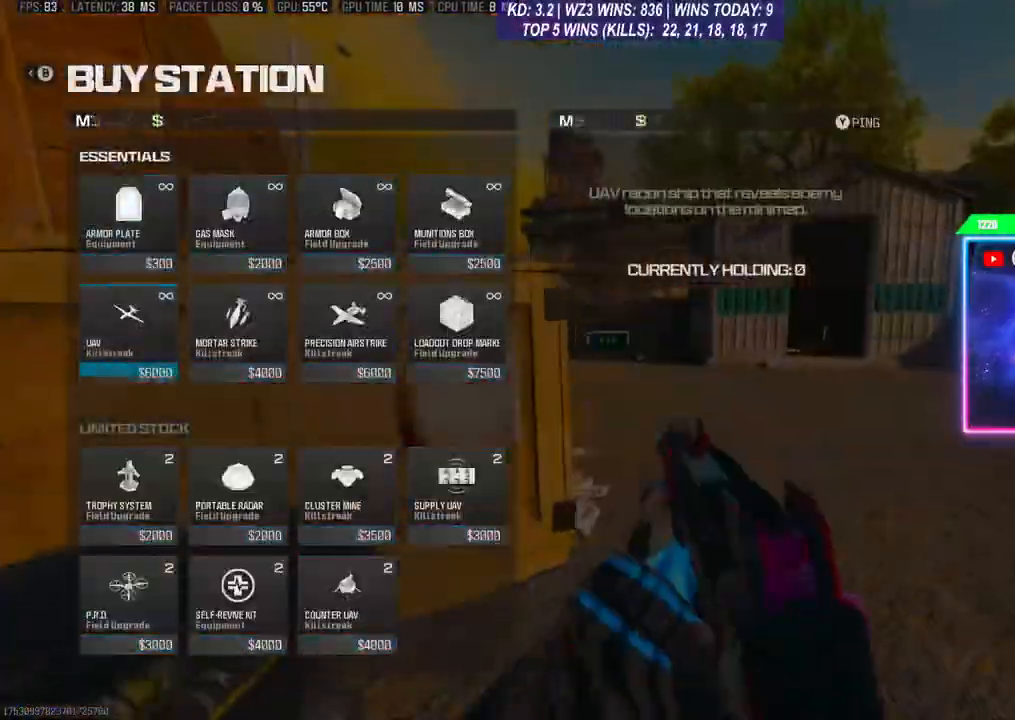
{"buttons": [], "left_stick": "center", "right_stick": "center", "events": [[67, "B", "up"], [133, "B", "down"], [167, "DPAD_RIGHT", "down"], [200, "B", "up"], [267, "DPAD_RIGHT", "up"]]}
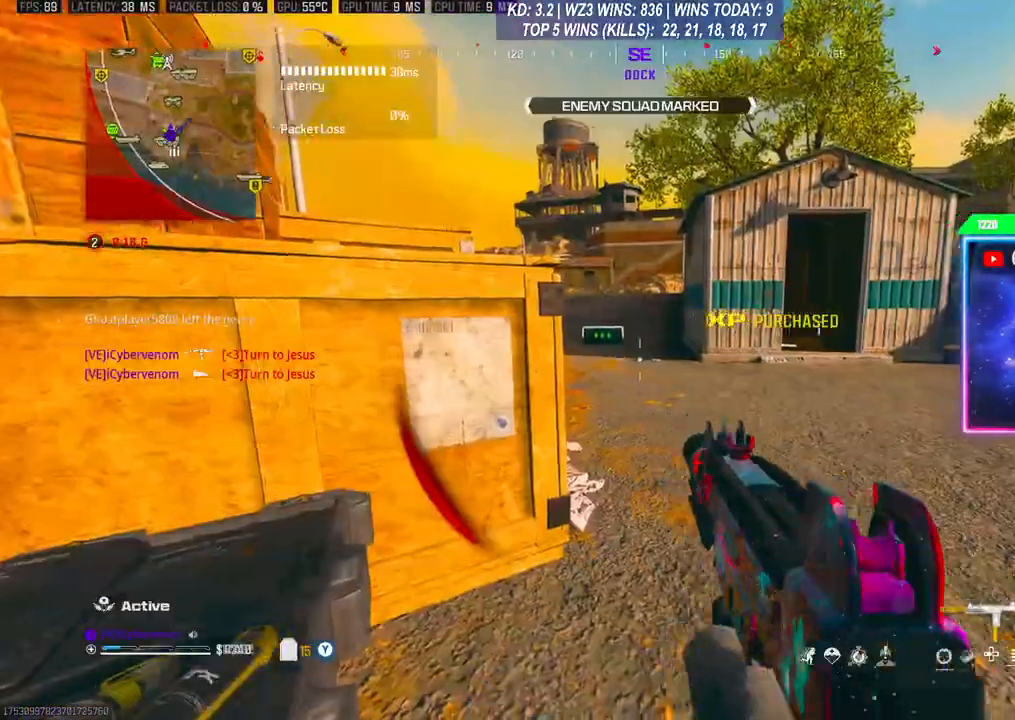
{"buttons": [], "left_stick": "center", "right_stick": "center", "events": [[133, "left_stick", "down"], [133, "right_stick", "down-left"], [267, "right_stick", "center"], [333, "left_stick", "center"], [367, "X", "down"], [467, "X", "up"]]}
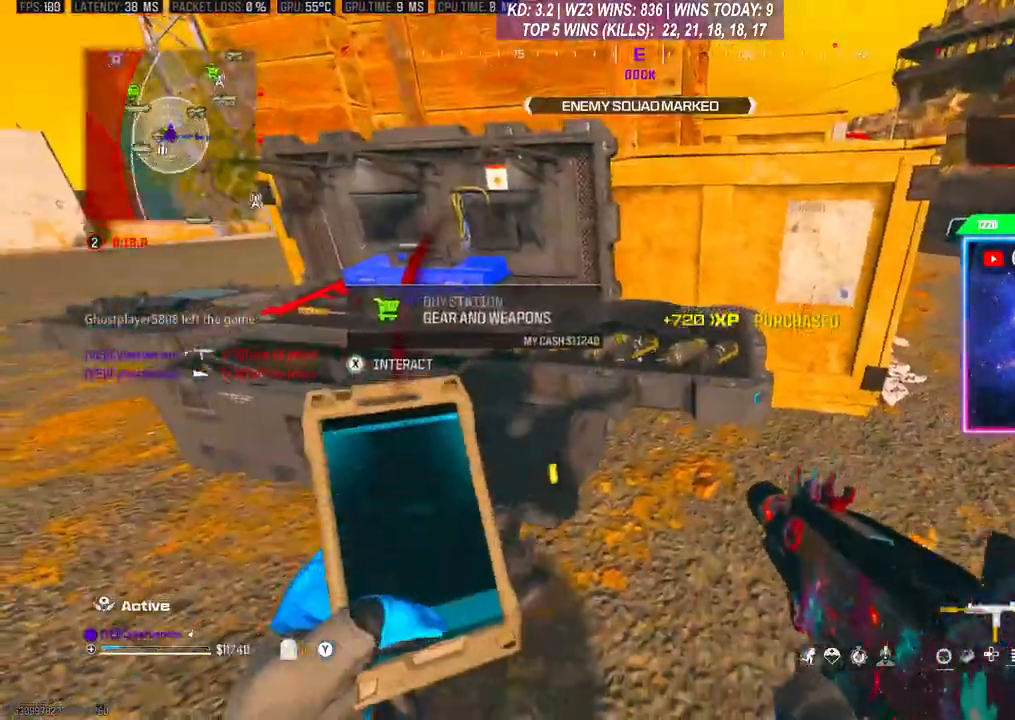
{"buttons": ["B"], "left_stick": "center", "right_stick": "center", "events": [[33, "A", "down"], [100, "A", "up"], [200, "DPAD_DOWN", "down"], [300, "A", "down"], [300, "DPAD_DOWN", "up"], [367, "A", "up"], [500, "B", "down"]]}
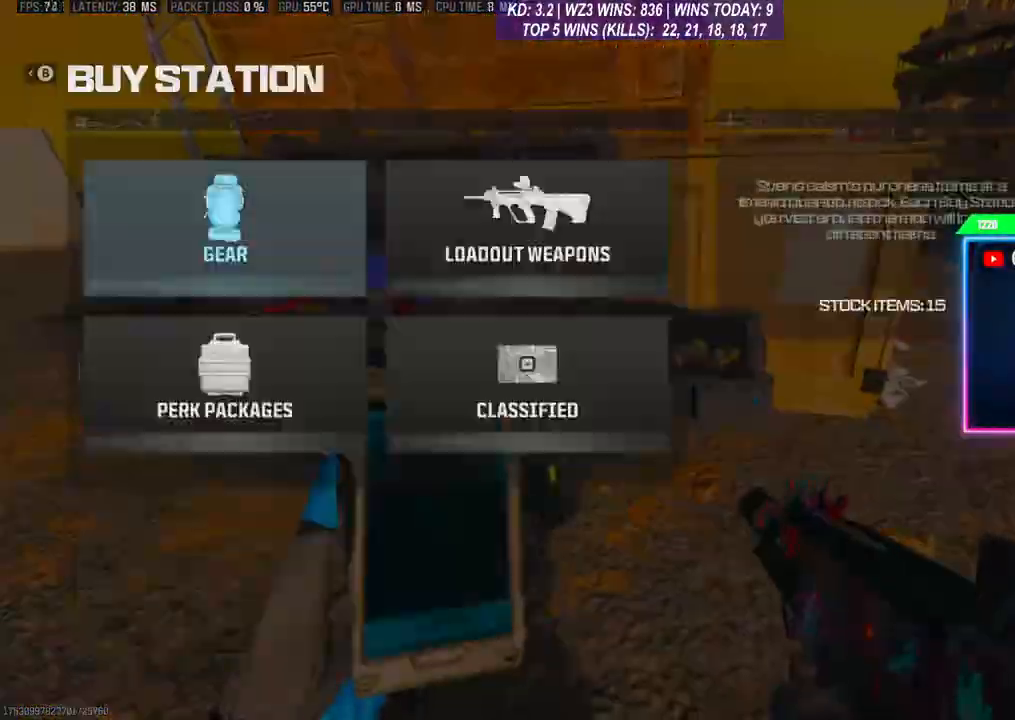
{"buttons": [], "left_stick": "right", "right_stick": "center", "events": [[33, "B", "up"], [133, "B", "down"], [167, "B", "up"], [500, "left_stick", "right"]]}
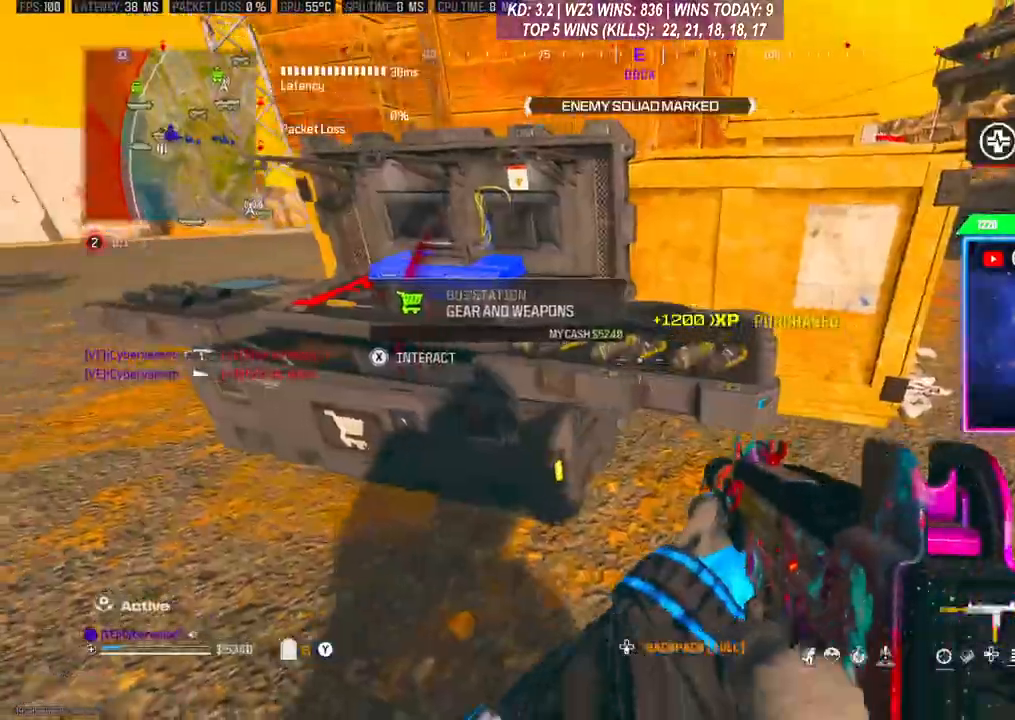
{"buttons": ["X"], "left_stick": "up", "right_stick": "center", "events": [[167, "left_stick", "up-right"], [267, "right_stick", "right"], [433, "right_stick", "center"], [500, "X", "down"], [500, "left_stick", "up"]]}
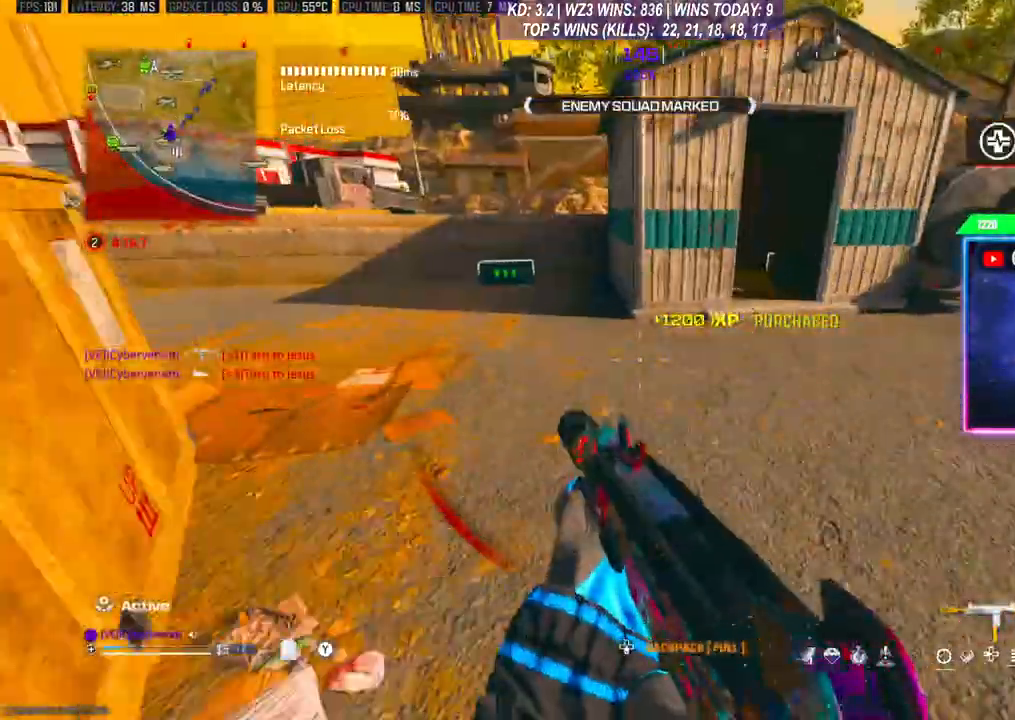
{"buttons": ["X"], "left_stick": "up-right", "right_stick": "center", "events": [[133, "left_stick", "up-right"]]}
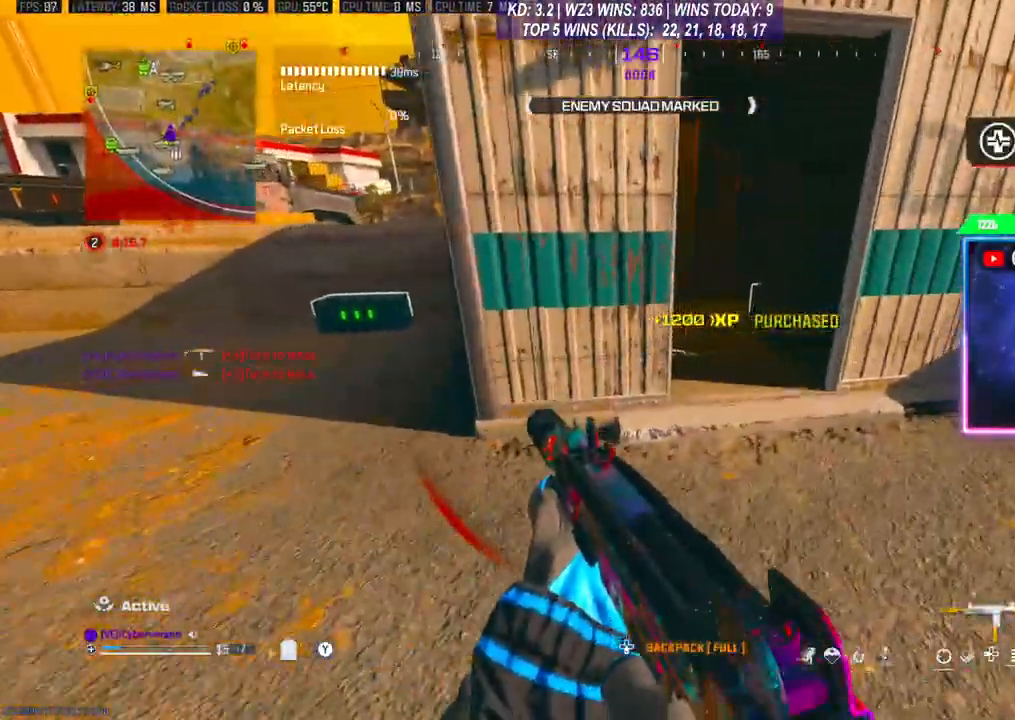
{"buttons": [], "left_stick": "down", "right_stick": "center", "events": [[133, "X", "up"], [167, "left_stick", "up"], [367, "left_stick", "center"], [467, "left_stick", "down"]]}
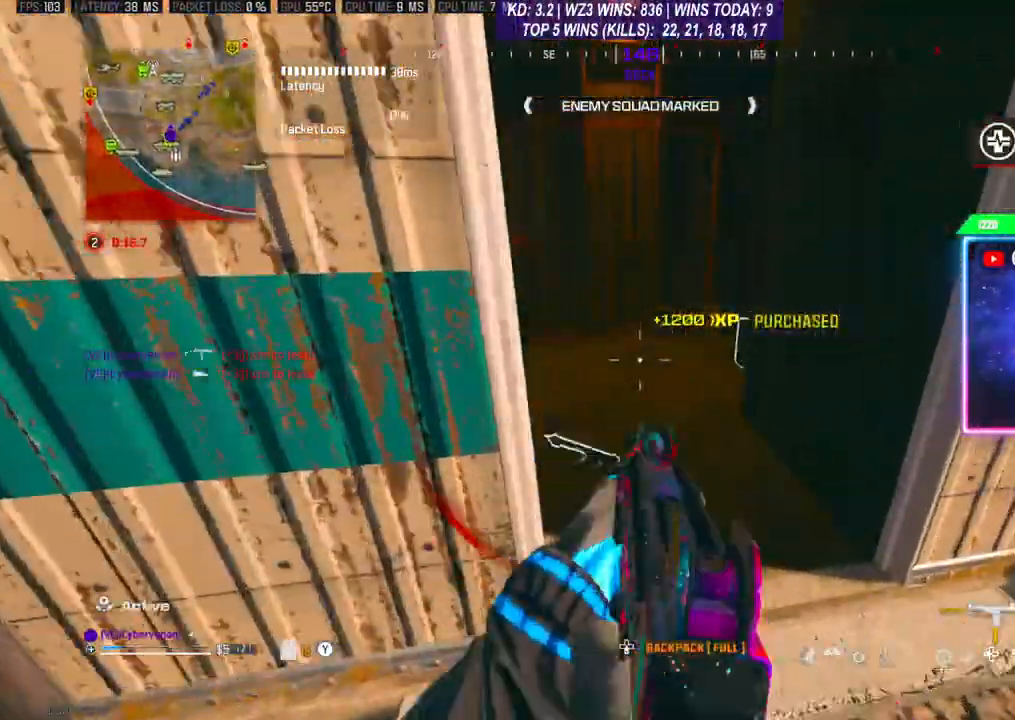
{"buttons": [], "left_stick": "center", "right_stick": "right", "events": [[67, "left_stick", "center"], [200, "right_stick", "left"], [267, "right_stick", "center"], [467, "right_stick", "right"]]}
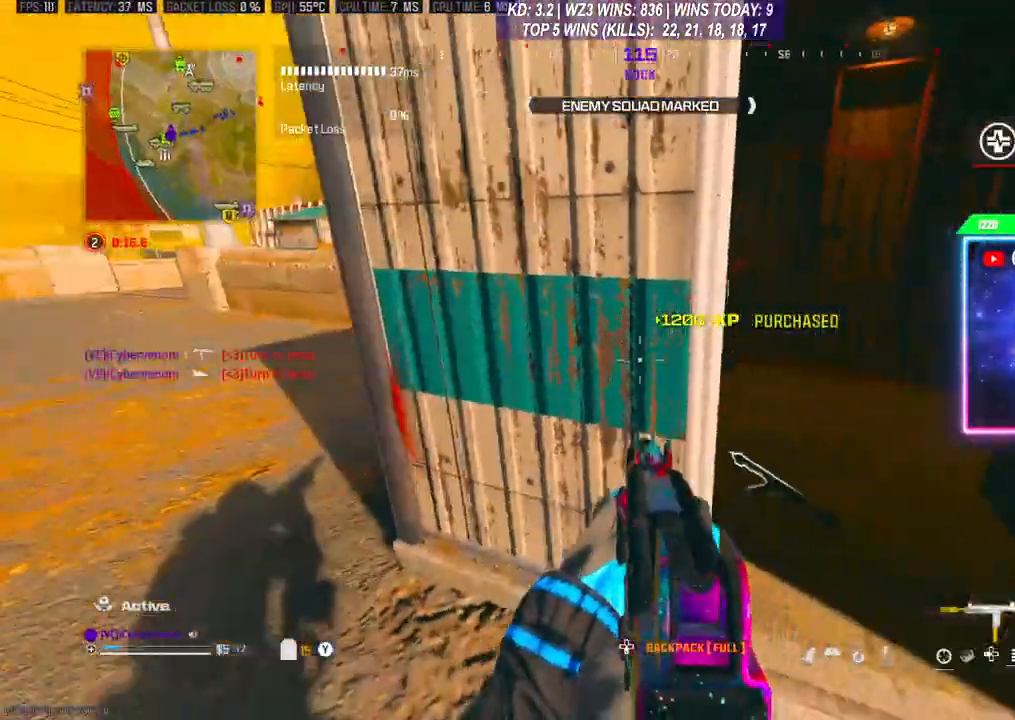
{"buttons": ["X"], "left_stick": "center", "right_stick": "center", "events": [[100, "left_stick", "up-right"], [100, "right_stick", "center"], [200, "X", "down"], [200, "left_stick", "up"], [433, "left_stick", "center"]]}
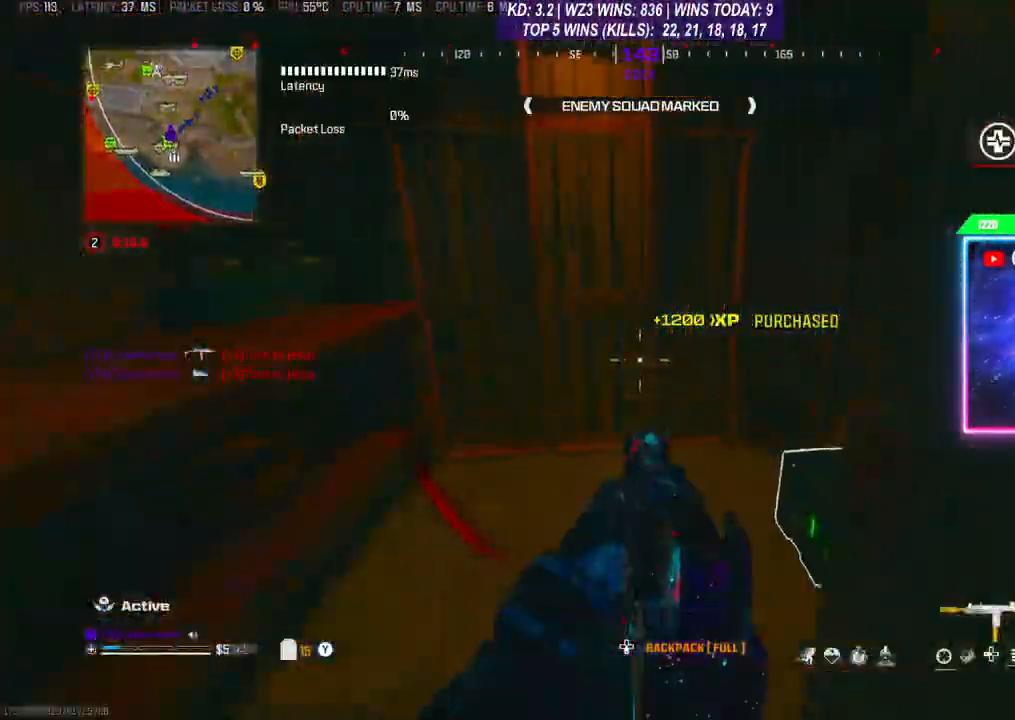
{"buttons": ["X"], "left_stick": "center", "right_stick": "center", "events": []}
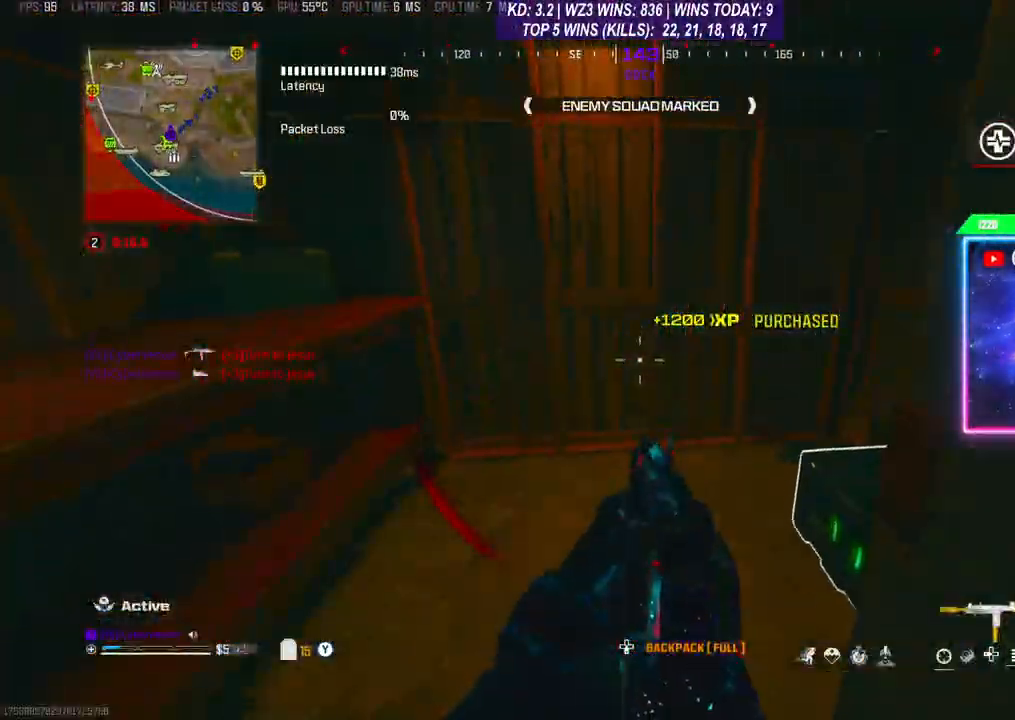
{"buttons": [], "left_stick": "left", "right_stick": "right", "events": [[67, "X", "up"], [267, "left_stick", "up"], [333, "right_stick", "right"], [367, "left_stick", "center"], [467, "left_stick", "left"]]}
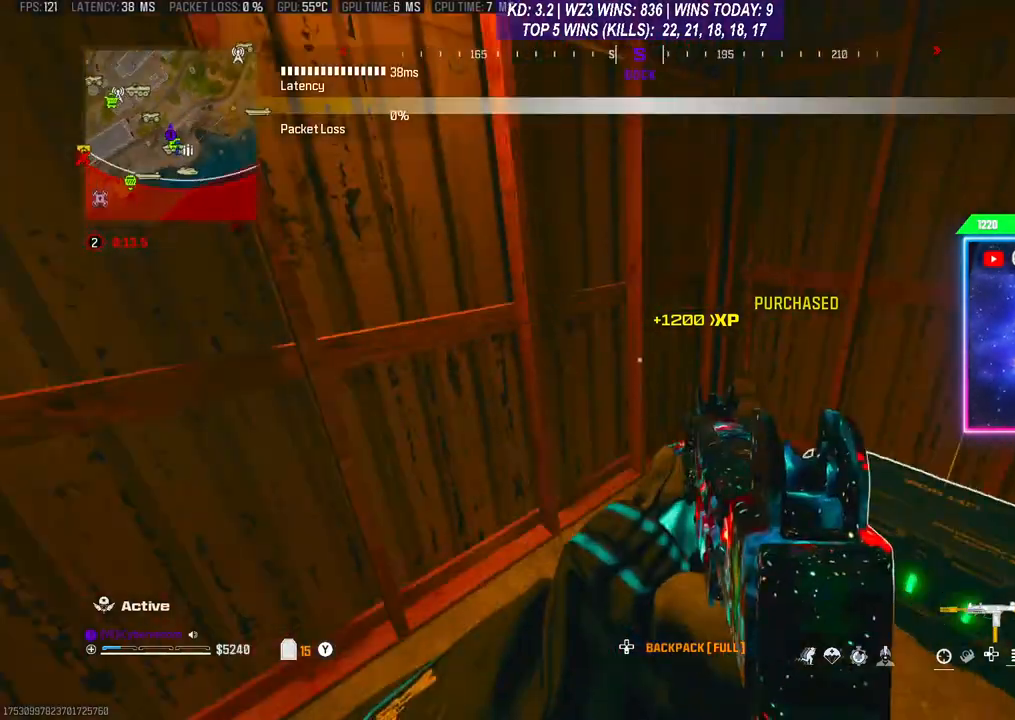
{"buttons": ["X"], "left_stick": "center", "right_stick": "center", "events": [[133, "right_stick", "center"], [267, "X", "down"], [333, "left_stick", "center"]]}
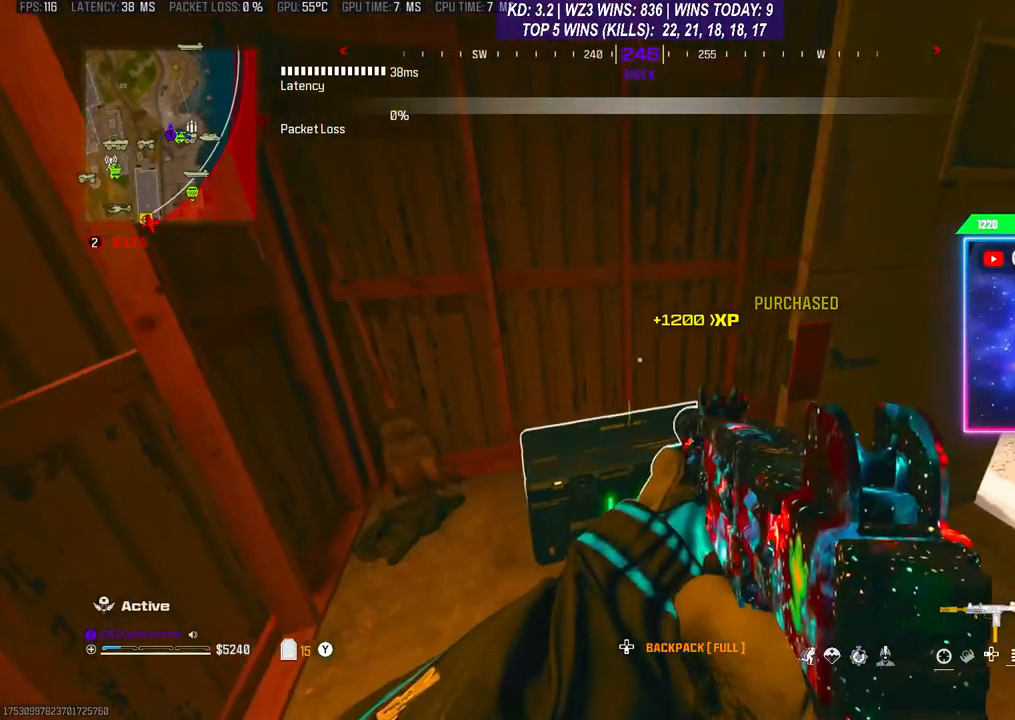
{"buttons": [], "left_stick": "center", "right_stick": "center", "events": [[500, "X", "up"]]}
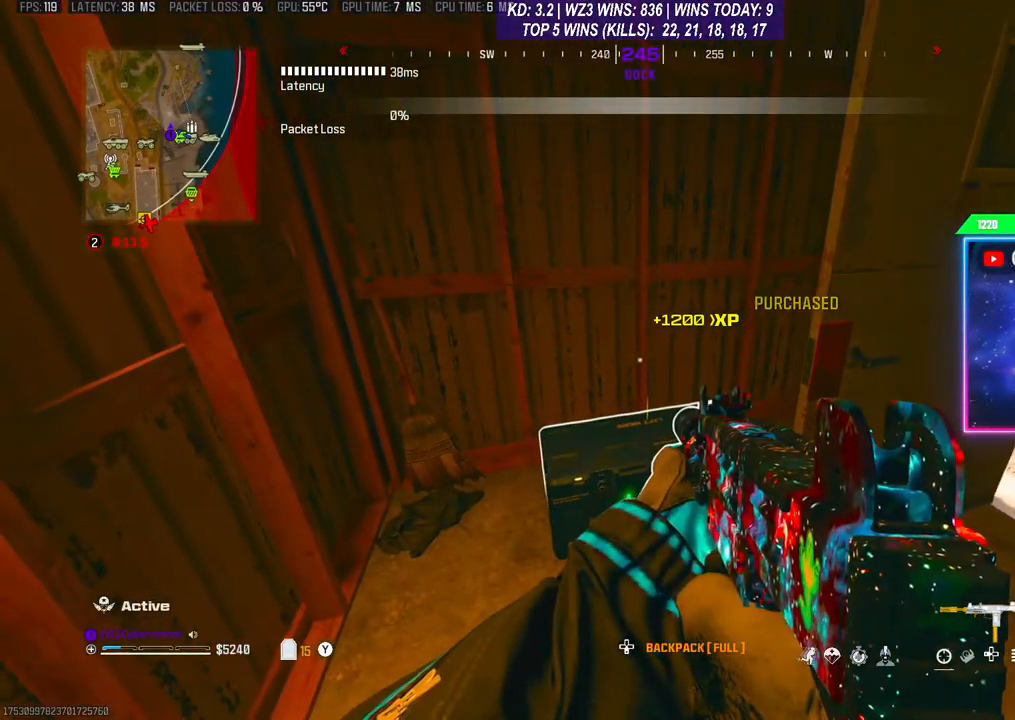
{"buttons": [], "left_stick": "center", "right_stick": "center", "events": []}
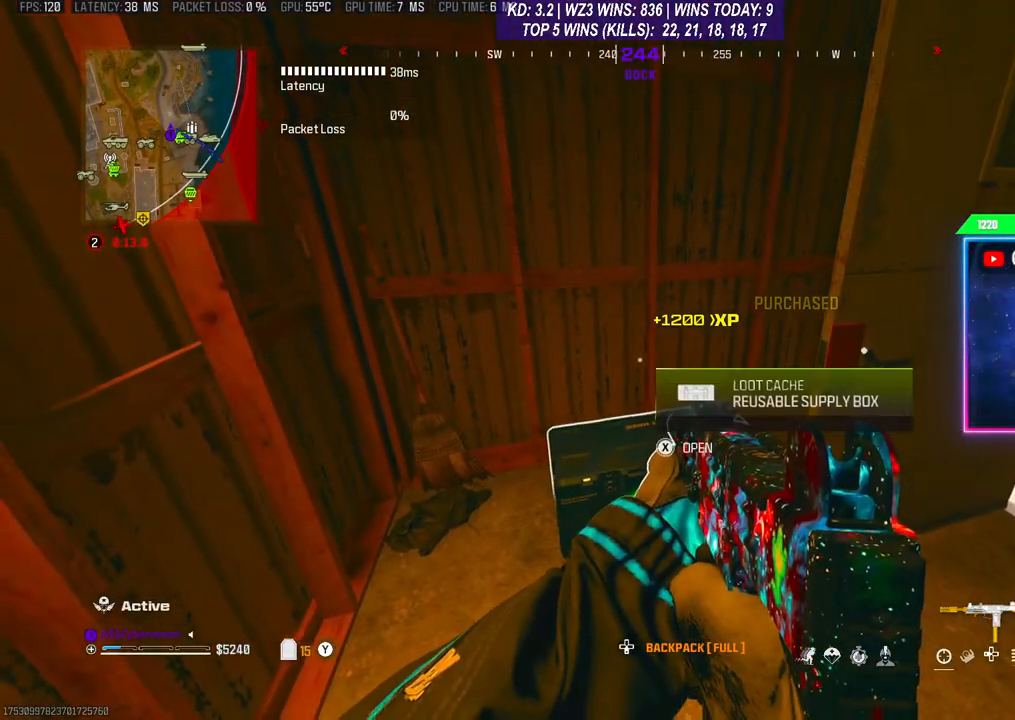
{"buttons": ["Y"], "left_stick": "center", "right_stick": "center", "events": [[133, "right_stick", "right"], [167, "Y", "down"], [300, "right_stick", "center"]]}
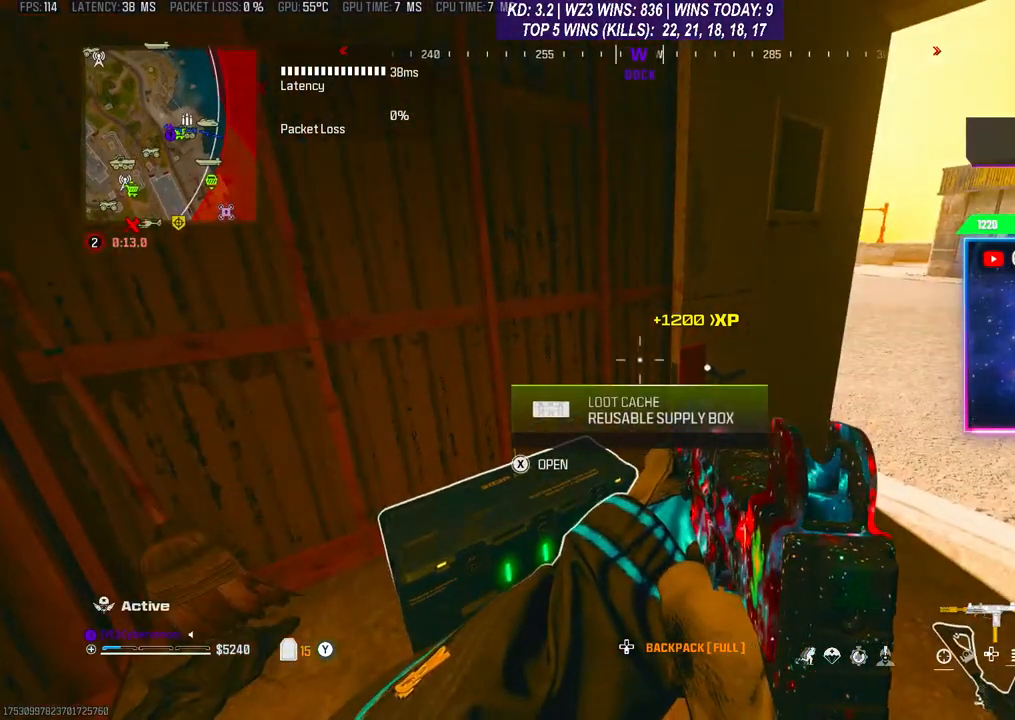
{"buttons": ["Y"], "left_stick": "center", "right_stick": "center", "events": [[300, "right_stick", "right"], [367, "right_stick", "center"]]}